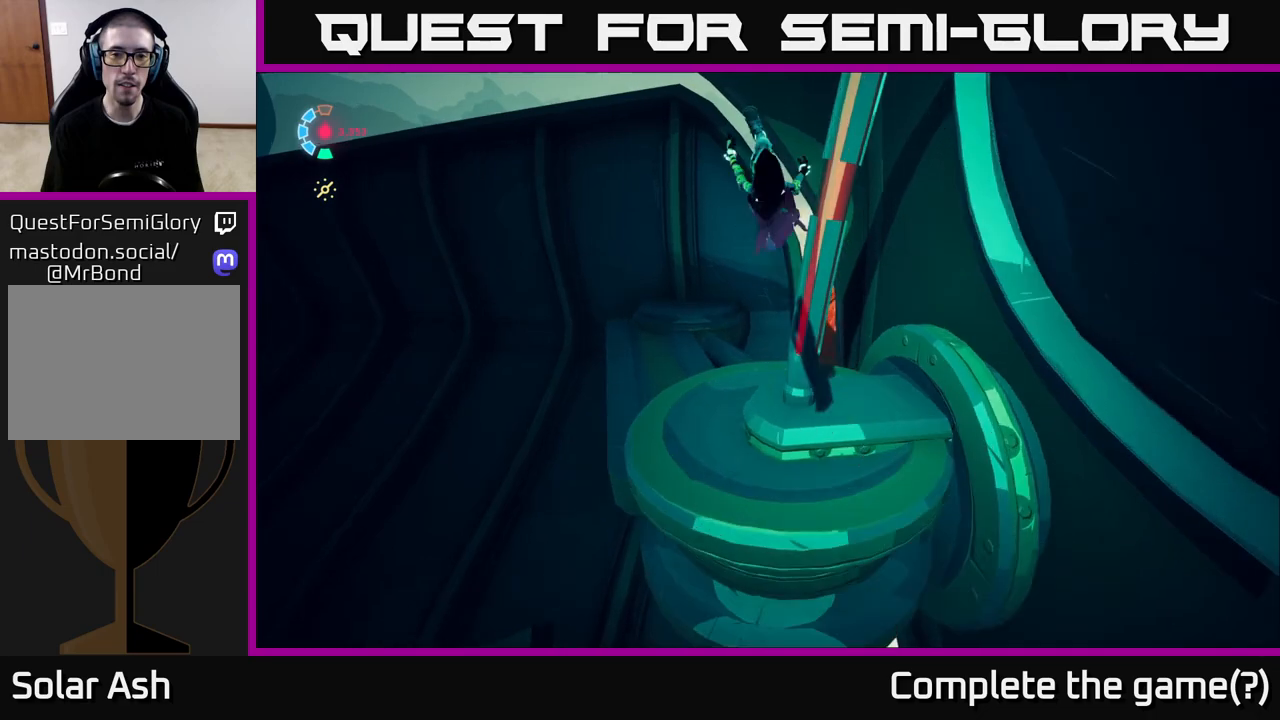
Gameplay with a controller (Xbox layout); each line is a JSON object with the inputs held at the frame after it. "events" lists button and stick changes between this image and that frame as [ms after this image, input, new state], when the widget could be followed in between.
{"buttons": [], "left_stick": "up-left", "right_stick": "center", "events": [[33, "right_stick", "down-right"], [500, "right_stick", "center"]]}
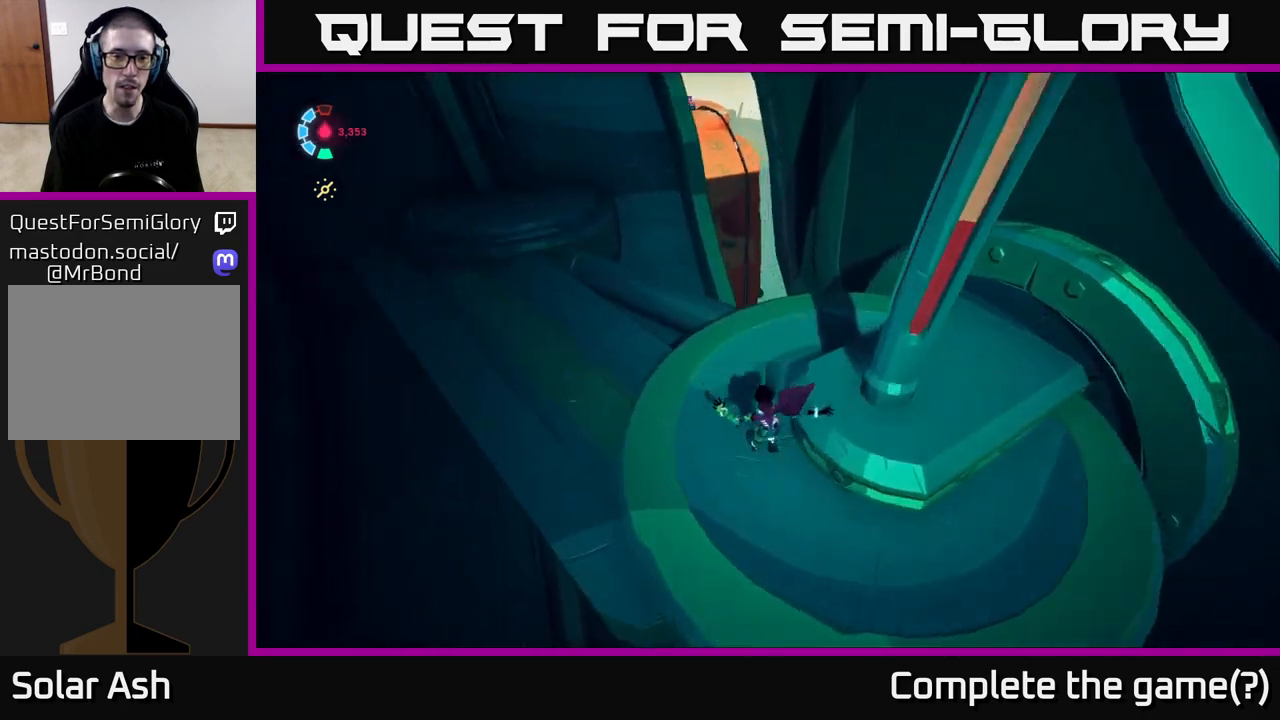
{"buttons": [], "left_stick": "up-left", "right_stick": "center", "events": [[300, "A", "down"], [467, "A", "up"]]}
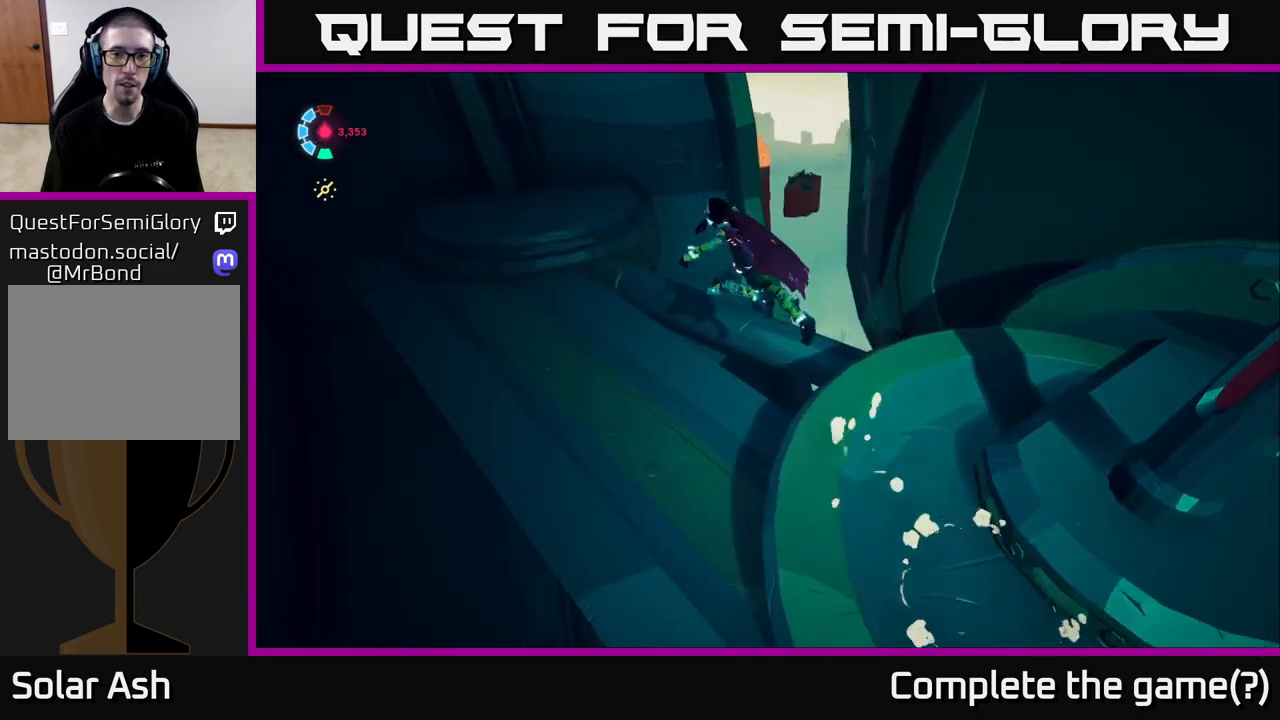
{"buttons": [], "left_stick": "up-left", "right_stick": "right", "events": [[367, "right_stick", "right"]]}
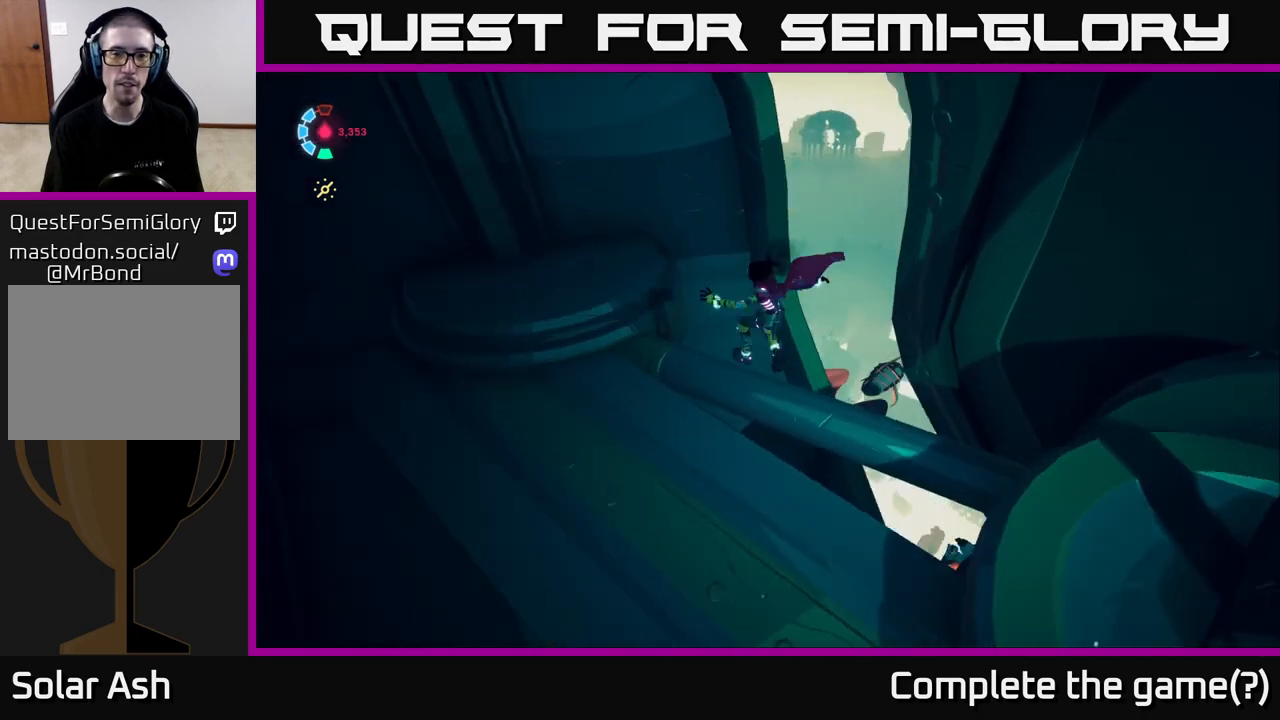
{"buttons": [], "left_stick": "left", "right_stick": "right", "events": [[83, "left_stick", "left"]]}
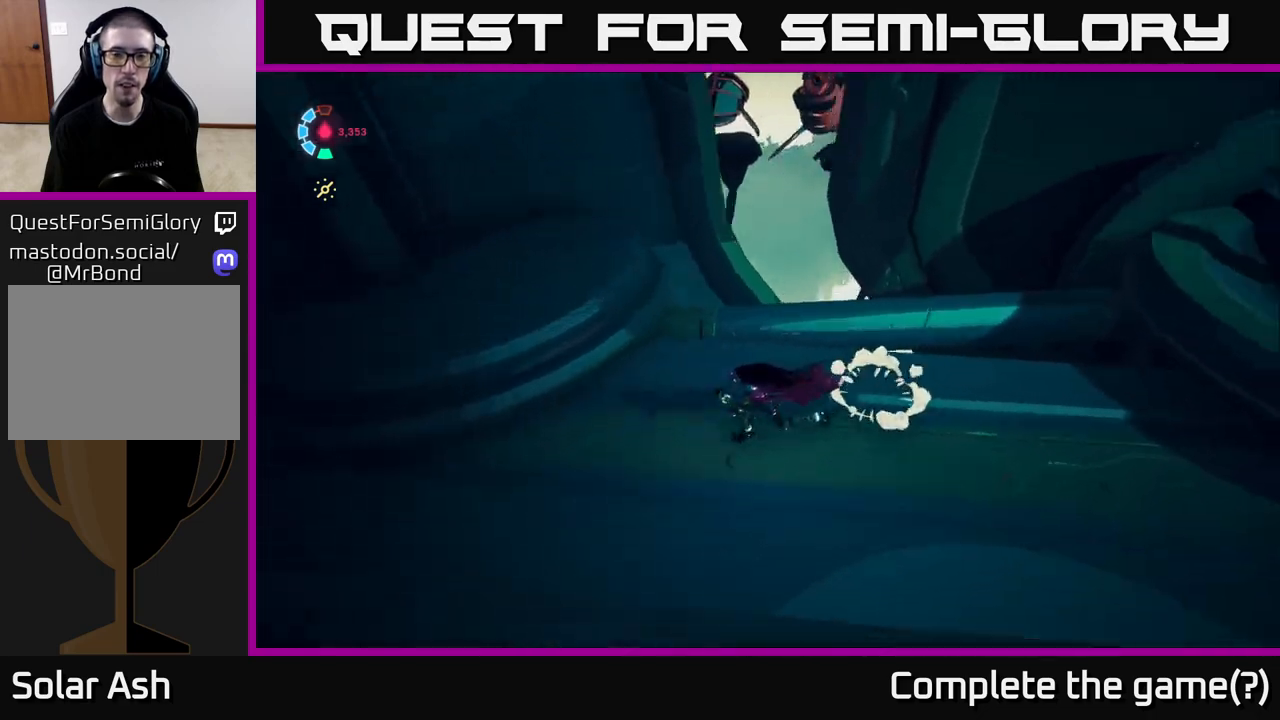
{"buttons": [], "left_stick": "left", "right_stick": "center", "events": [[117, "right_stick", "center"], [167, "left_stick", "center"], [217, "A", "down"], [333, "A", "up"], [417, "left_stick", "left"]]}
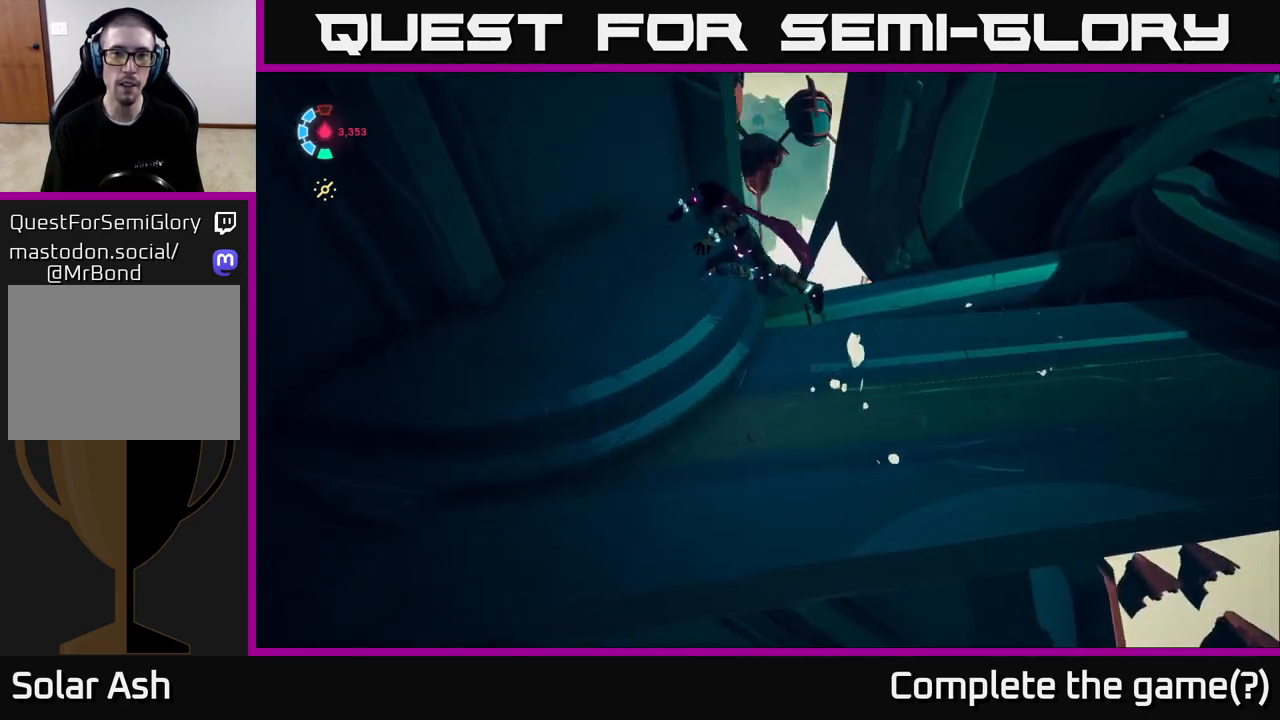
{"buttons": [], "left_stick": "up", "right_stick": "right", "events": [[67, "left_stick", "up-left"], [100, "right_stick", "right"], [400, "left_stick", "up"]]}
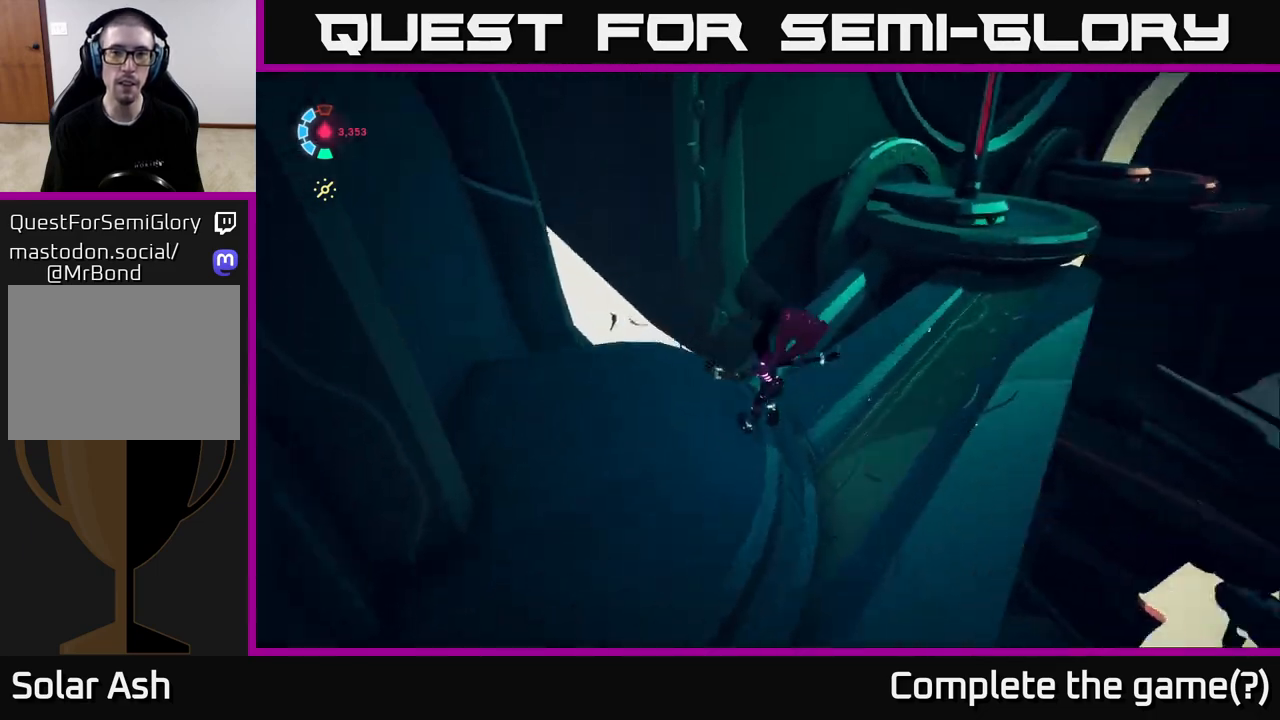
{"buttons": ["L2"], "left_stick": "up-right", "right_stick": "center", "events": [[67, "left_stick", "up-right"], [83, "right_stick", "up-right"], [267, "L2", "down"], [350, "right_stick", "center"]]}
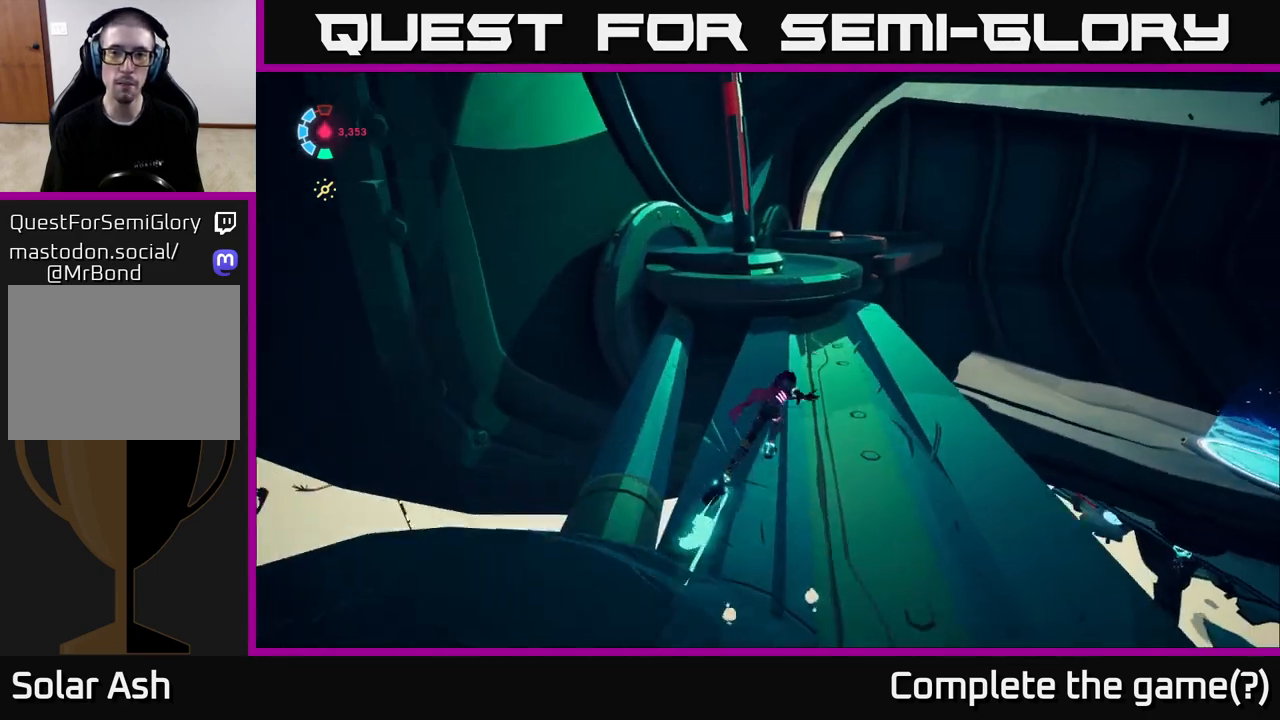
{"buttons": ["A", "L2", "R2"], "left_stick": "up-right", "right_stick": "center", "events": [[233, "R2", "down"], [367, "A", "down"]]}
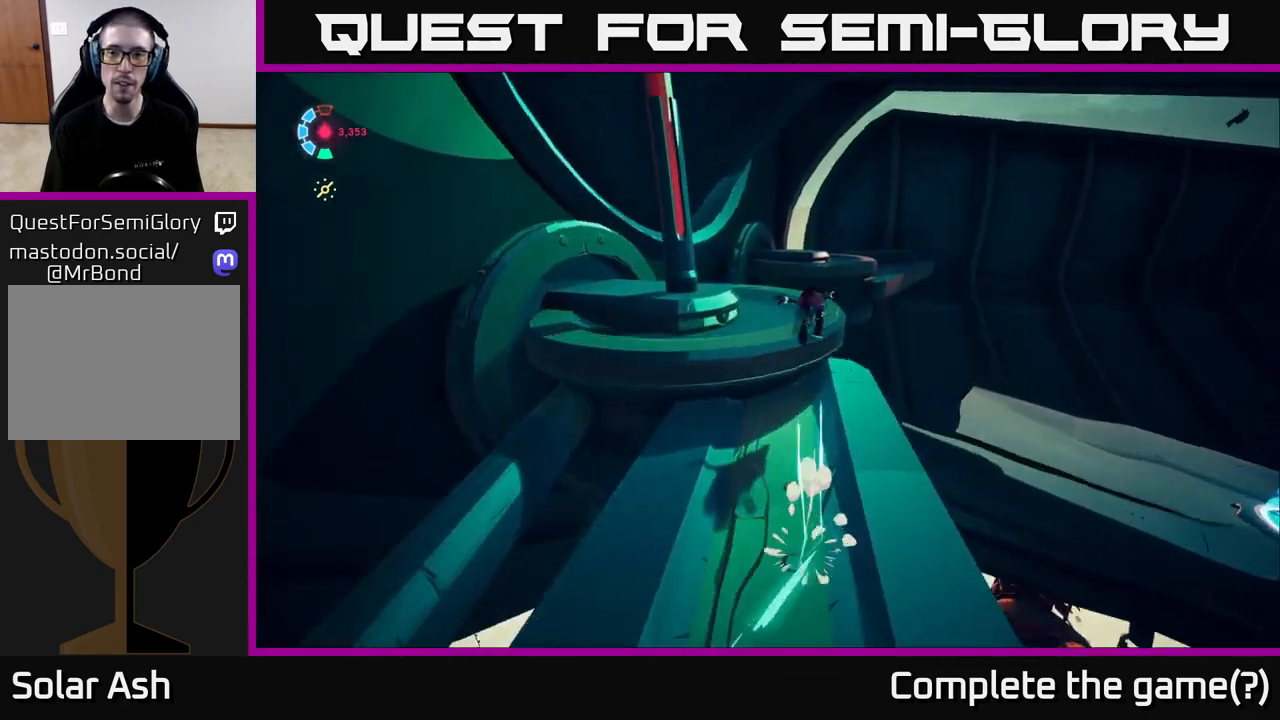
{"buttons": ["A", "L2"], "left_stick": "up-right", "right_stick": "center", "events": [[183, "R2", "up"], [217, "A", "up"], [450, "A", "down"]]}
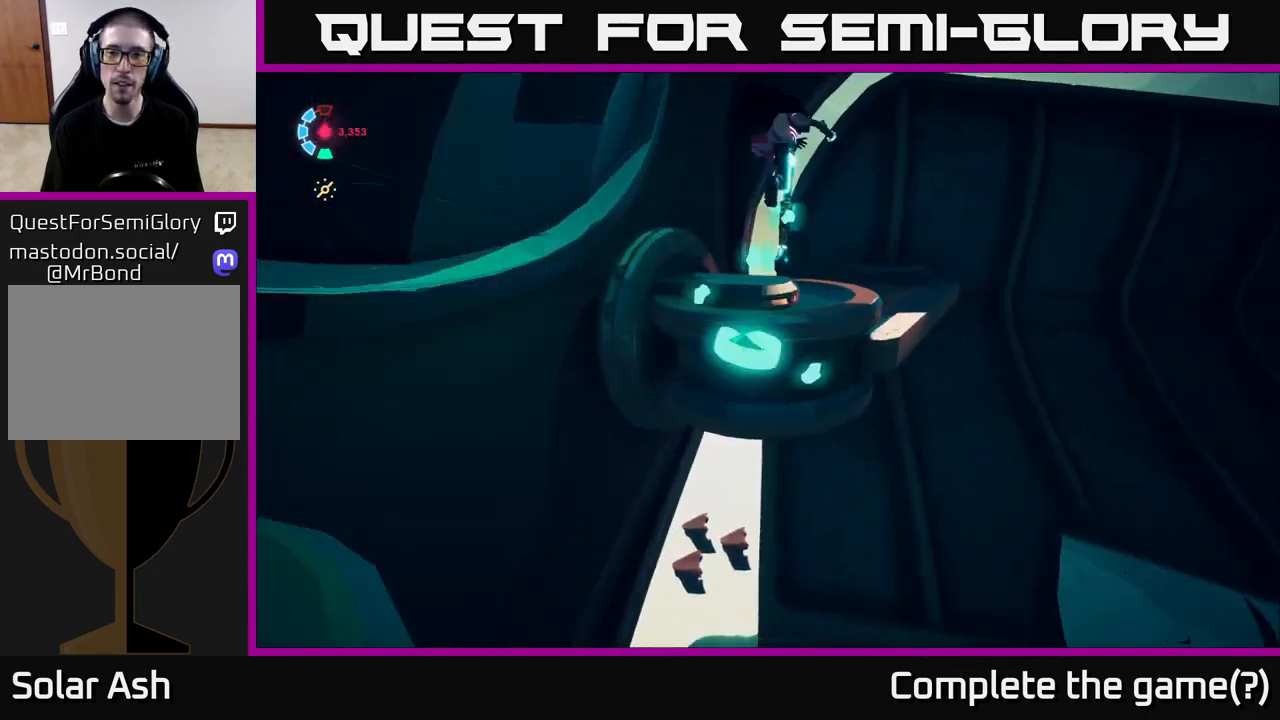
{"buttons": [], "left_stick": "right", "right_stick": "down-left", "events": [[67, "A", "up"], [367, "L2", "up"], [367, "left_stick", "right"], [367, "right_stick", "down-left"]]}
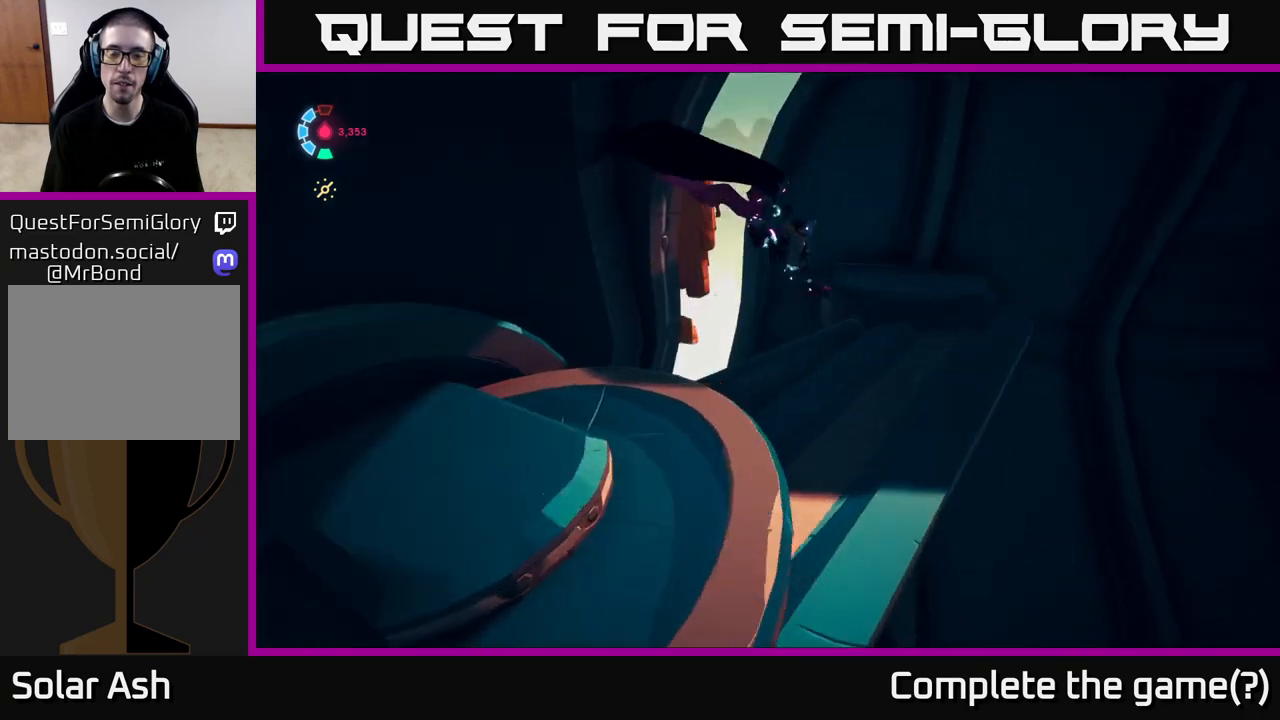
{"buttons": [], "left_stick": "left", "right_stick": "left", "events": [[100, "left_stick", "center"], [167, "right_stick", "center"], [250, "left_stick", "left"], [333, "right_stick", "left"]]}
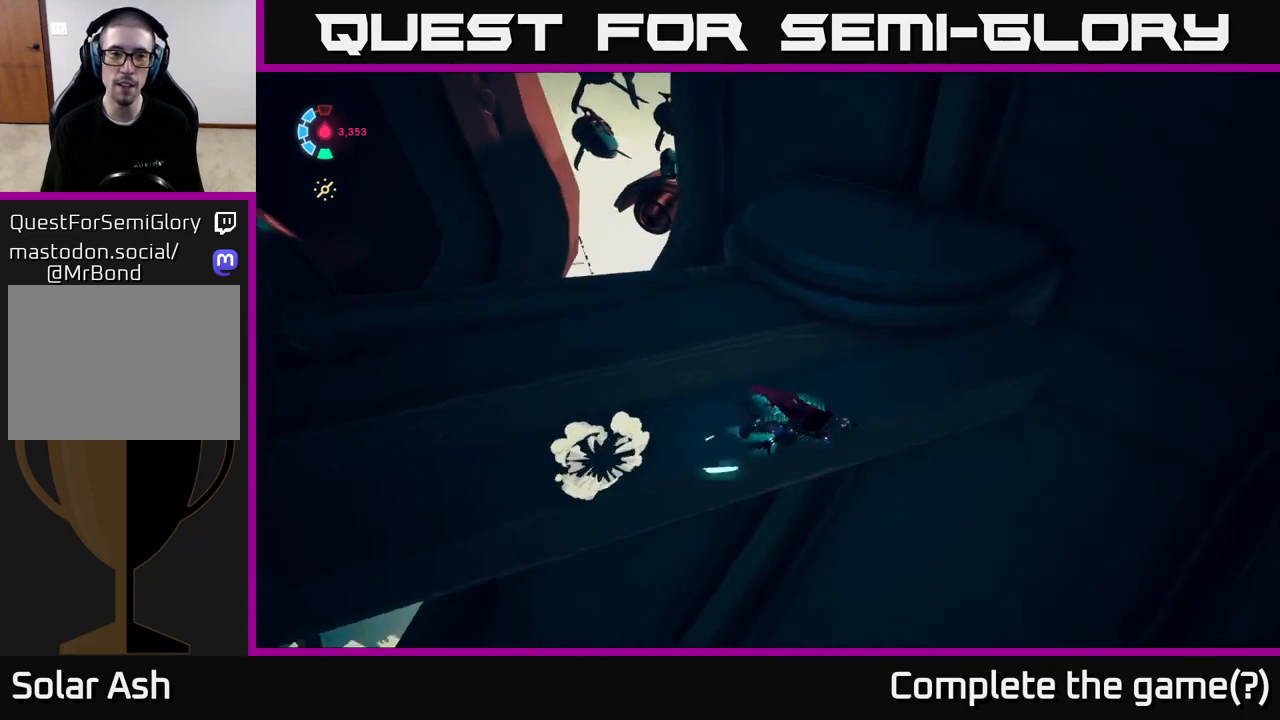
{"buttons": [], "left_stick": "left", "right_stick": "center", "events": [[67, "left_stick", "up-left"], [133, "right_stick", "center"], [383, "left_stick", "left"]]}
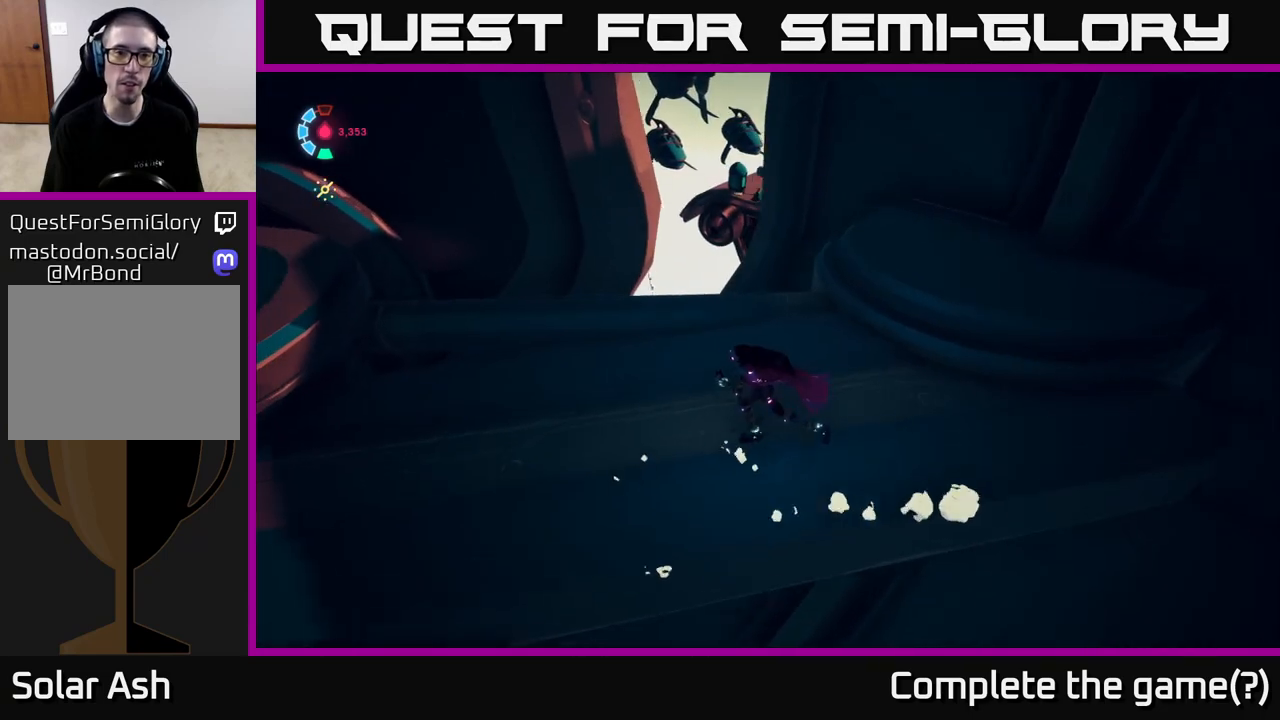
{"buttons": [], "left_stick": "center", "right_stick": "center", "events": [[150, "left_stick", "down"], [217, "left_stick", "center"]]}
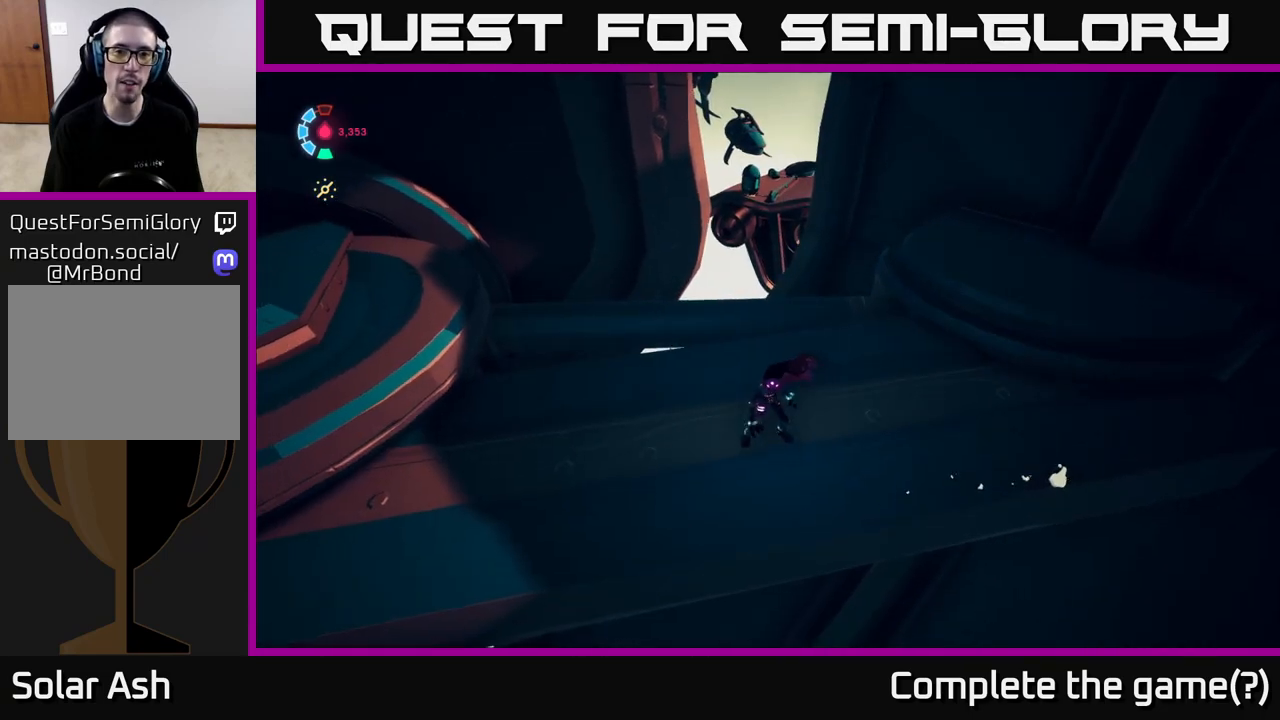
{"buttons": ["L2", "R2"], "left_stick": "up", "right_stick": "center", "events": [[17, "left_stick", "up"], [50, "L2", "down"], [183, "R2", "down"]]}
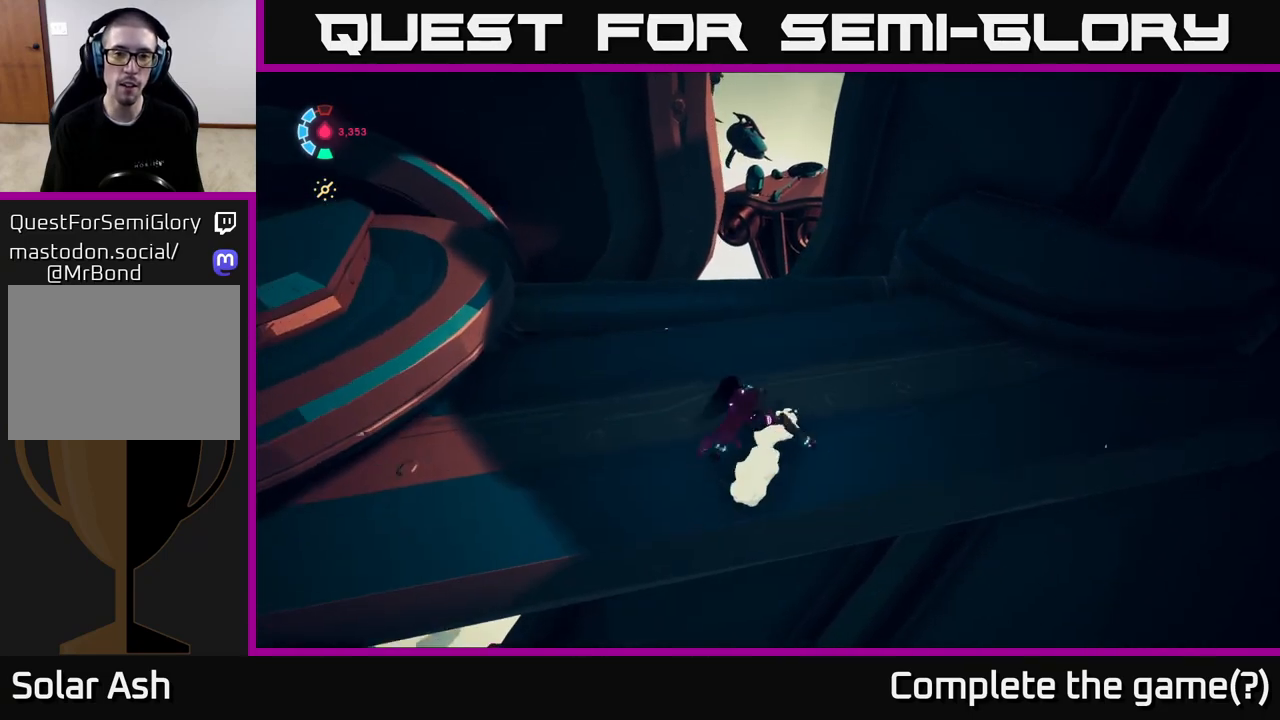
{"buttons": ["A", "L2", "R2"], "left_stick": "up", "right_stick": "center", "events": [[100, "R2", "up"], [233, "R2", "down"], [433, "A", "down"]]}
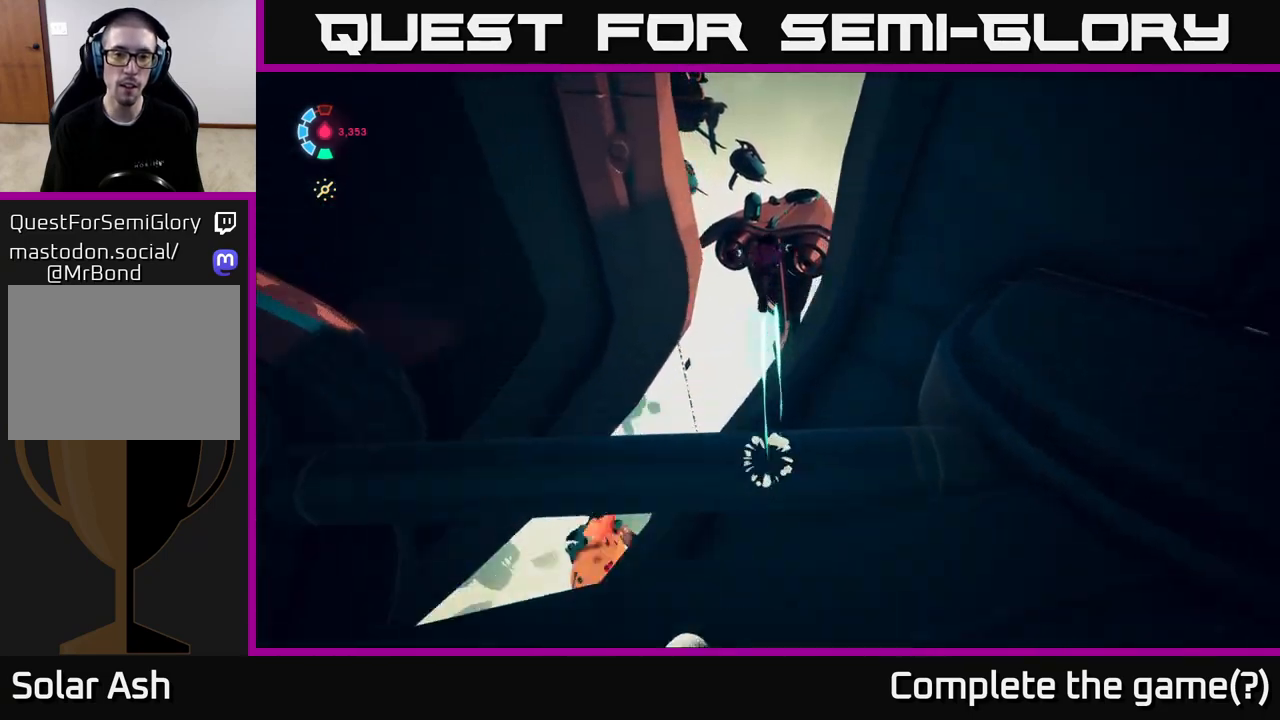
{"buttons": ["A", "L2", "R2"], "left_stick": "up", "right_stick": "center", "events": []}
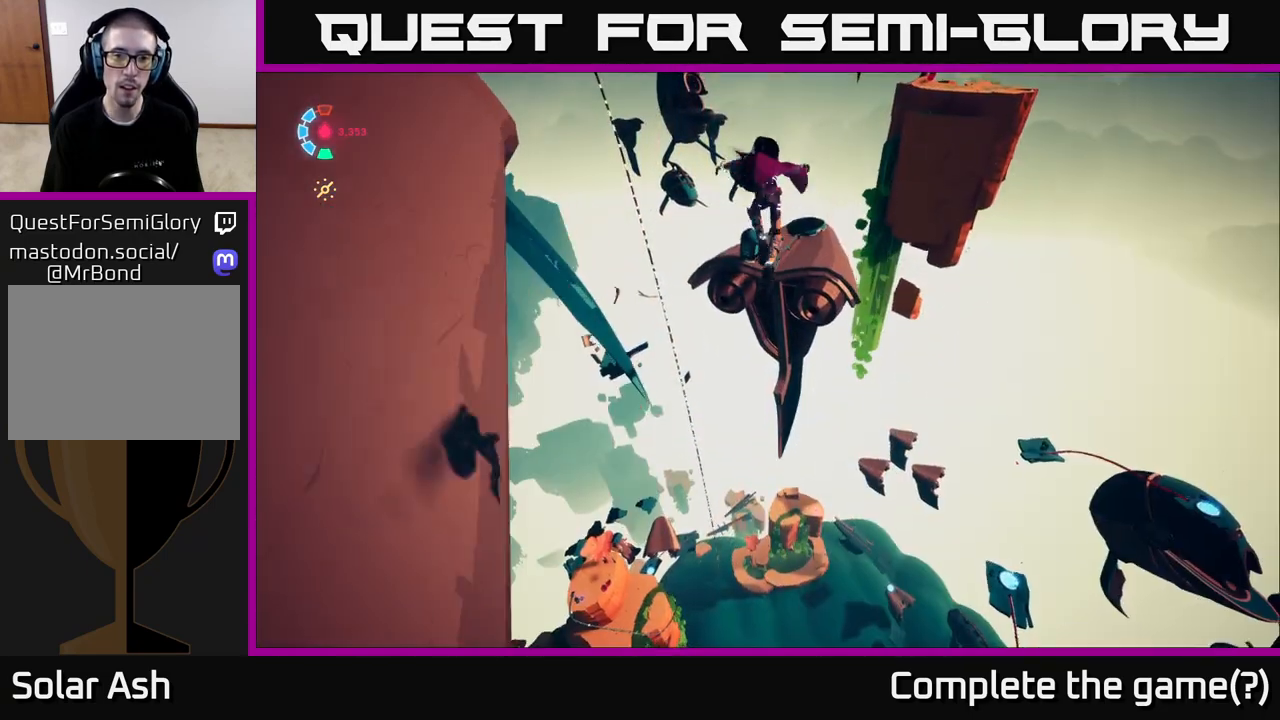
{"buttons": ["L2", "R2"], "left_stick": "up", "right_stick": "center", "events": [[250, "A", "up"]]}
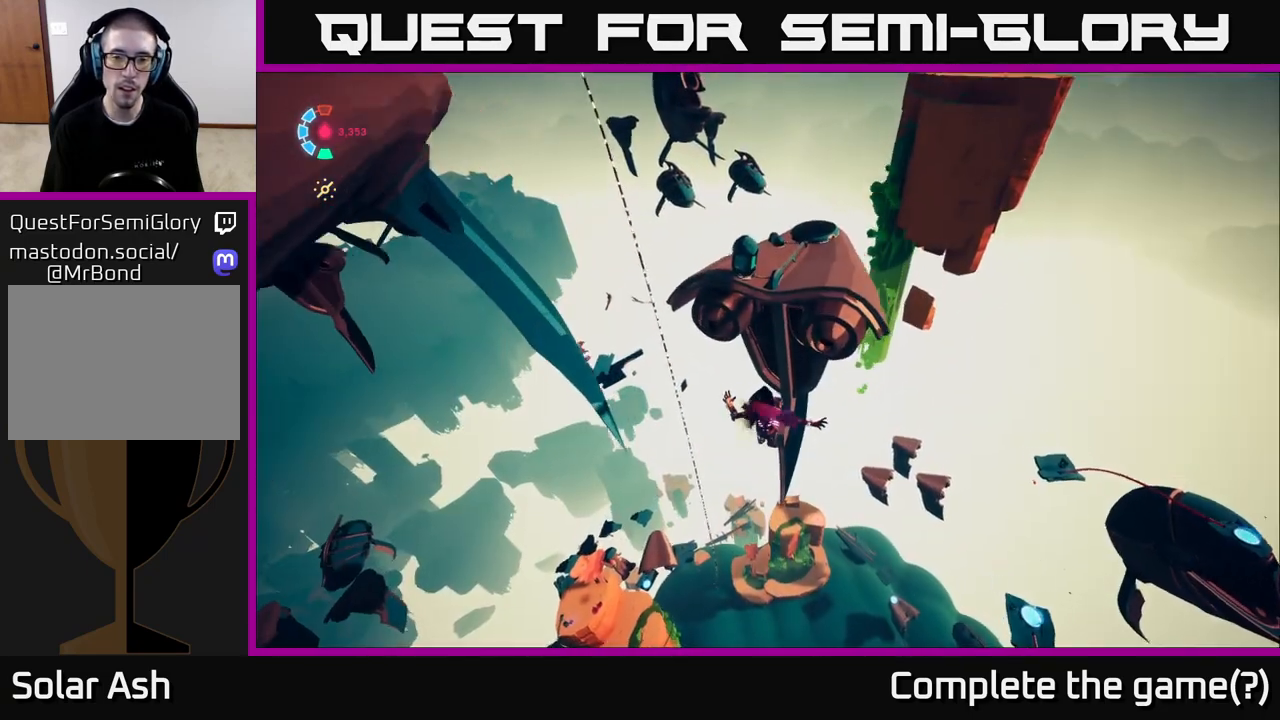
{"buttons": ["A", "L2", "R2"], "left_stick": "up-right", "right_stick": "center", "events": [[217, "A", "down"], [383, "left_stick", "up-right"]]}
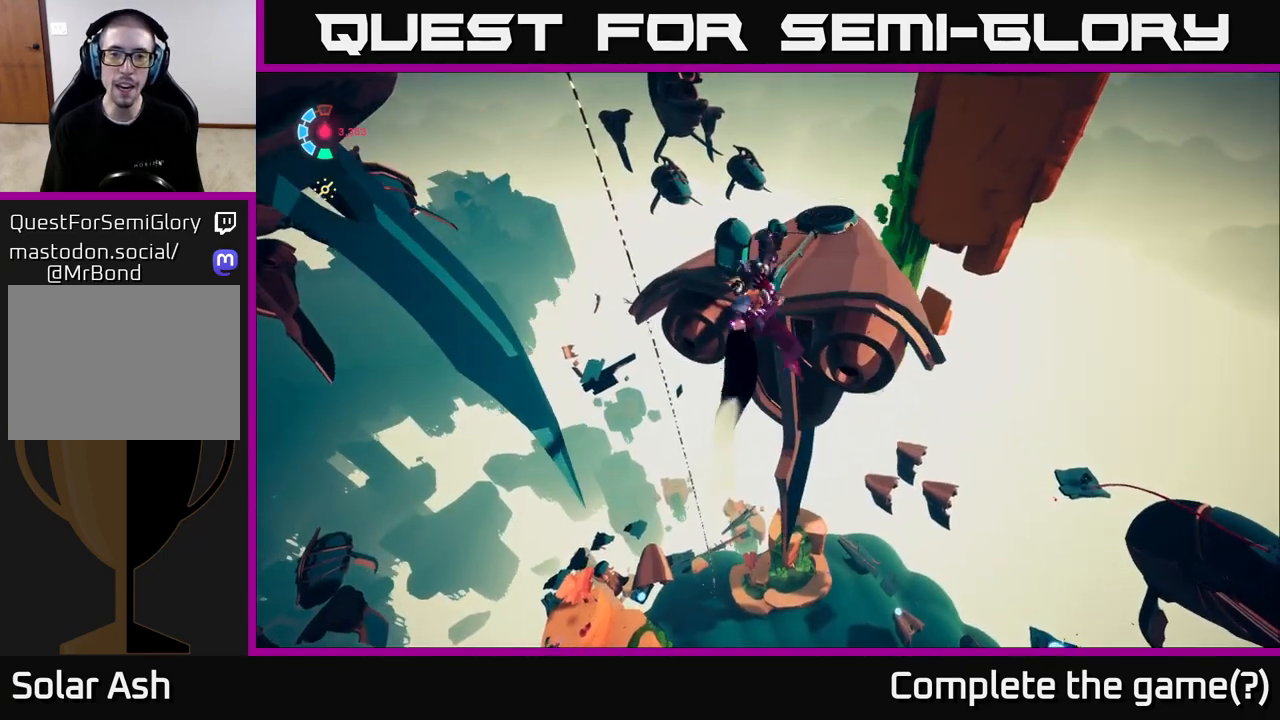
{"buttons": ["A", "L2", "R2"], "left_stick": "up-right", "right_stick": "center", "events": []}
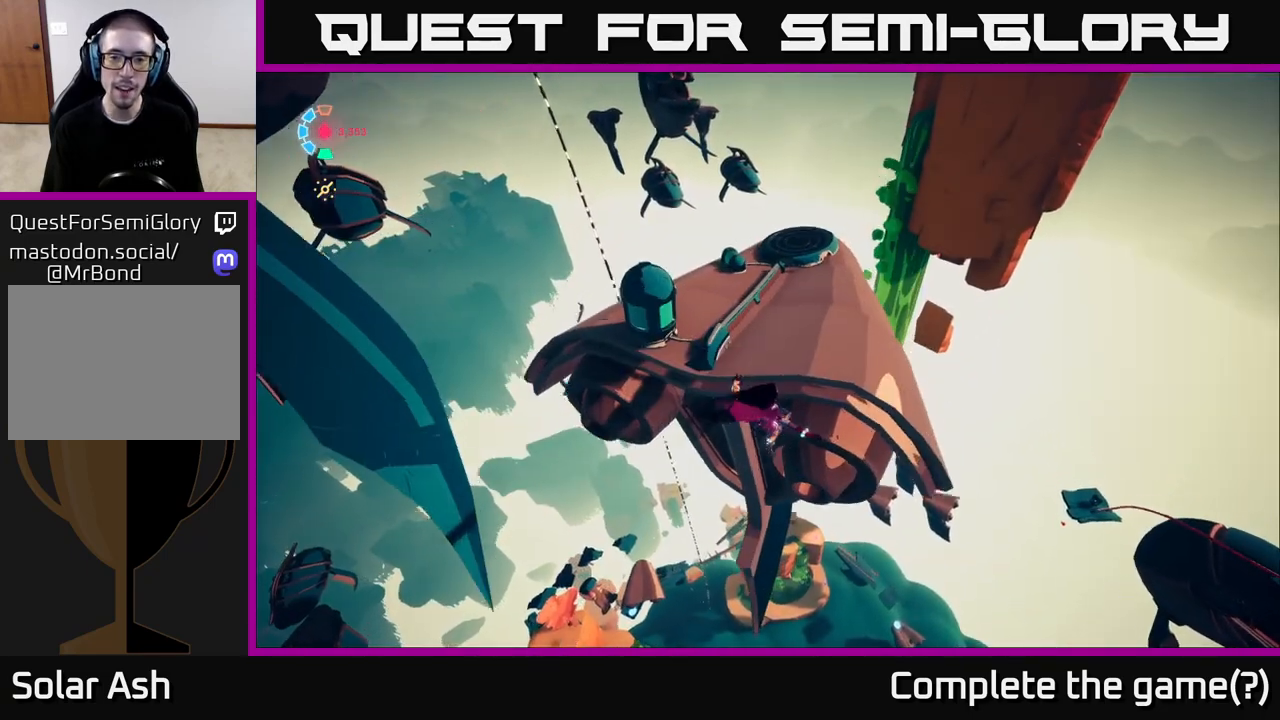
{"buttons": ["A", "L2"], "left_stick": "up-right", "right_stick": "center", "events": [[100, "A", "up"], [333, "R2", "up"], [350, "A", "down"]]}
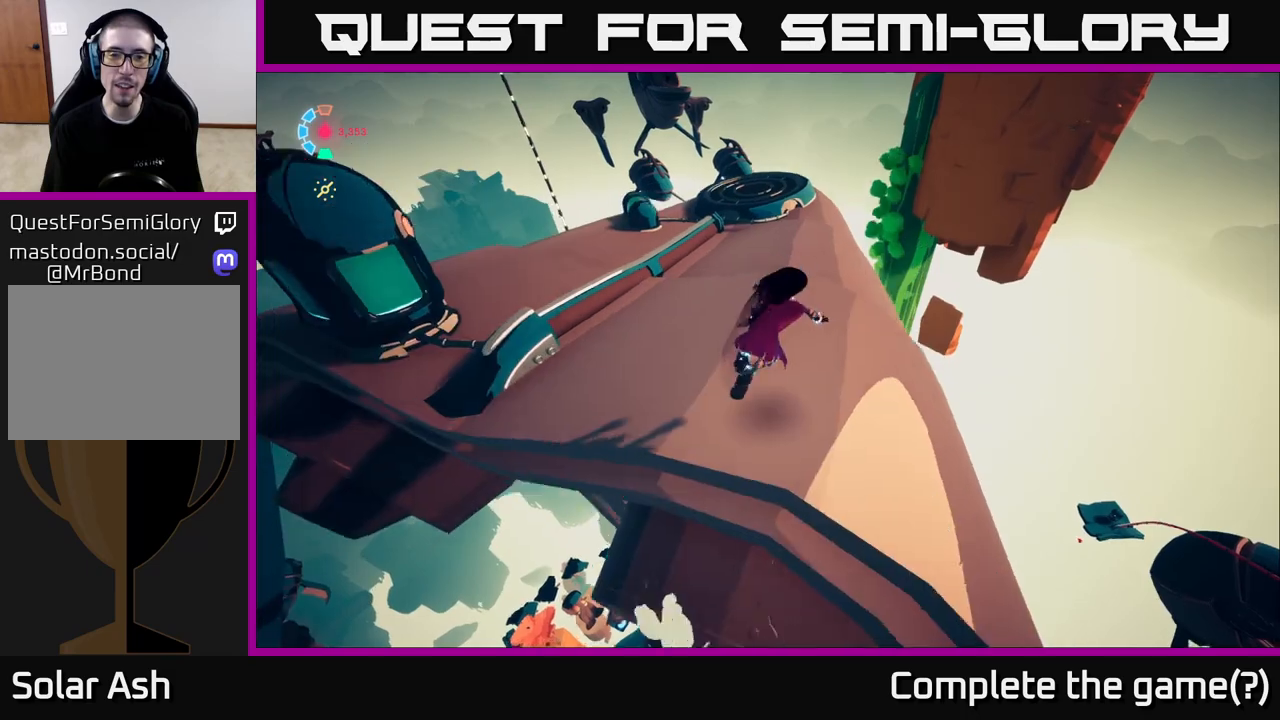
{"buttons": [], "left_stick": "center", "right_stick": "center", "events": [[17, "A", "up"], [67, "A", "down"], [133, "left_stick", "up-left"], [217, "A", "up"], [233, "L2", "up"], [233, "left_stick", "left"], [467, "left_stick", "center"]]}
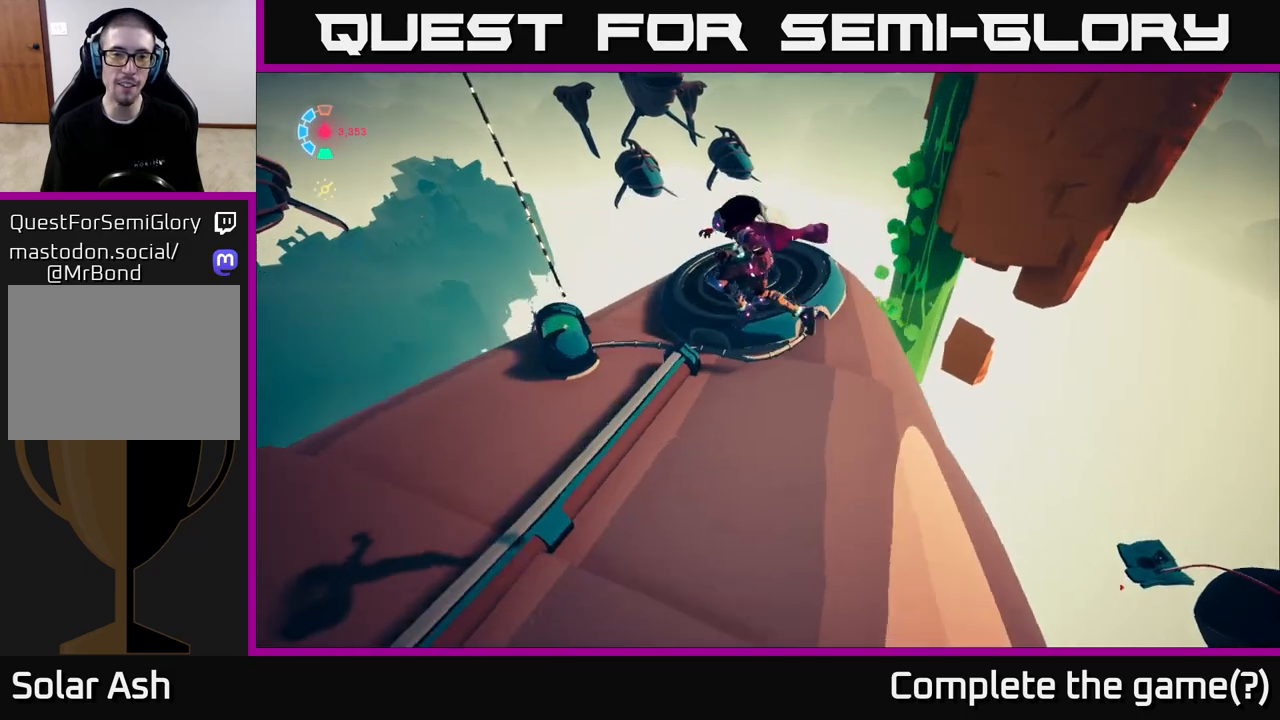
{"buttons": [], "left_stick": "center", "right_stick": "up-left", "events": [[133, "right_stick", "down-left"], [167, "left_stick", "down-right"], [300, "left_stick", "down-left"], [417, "left_stick", "center"], [467, "right_stick", "up-left"]]}
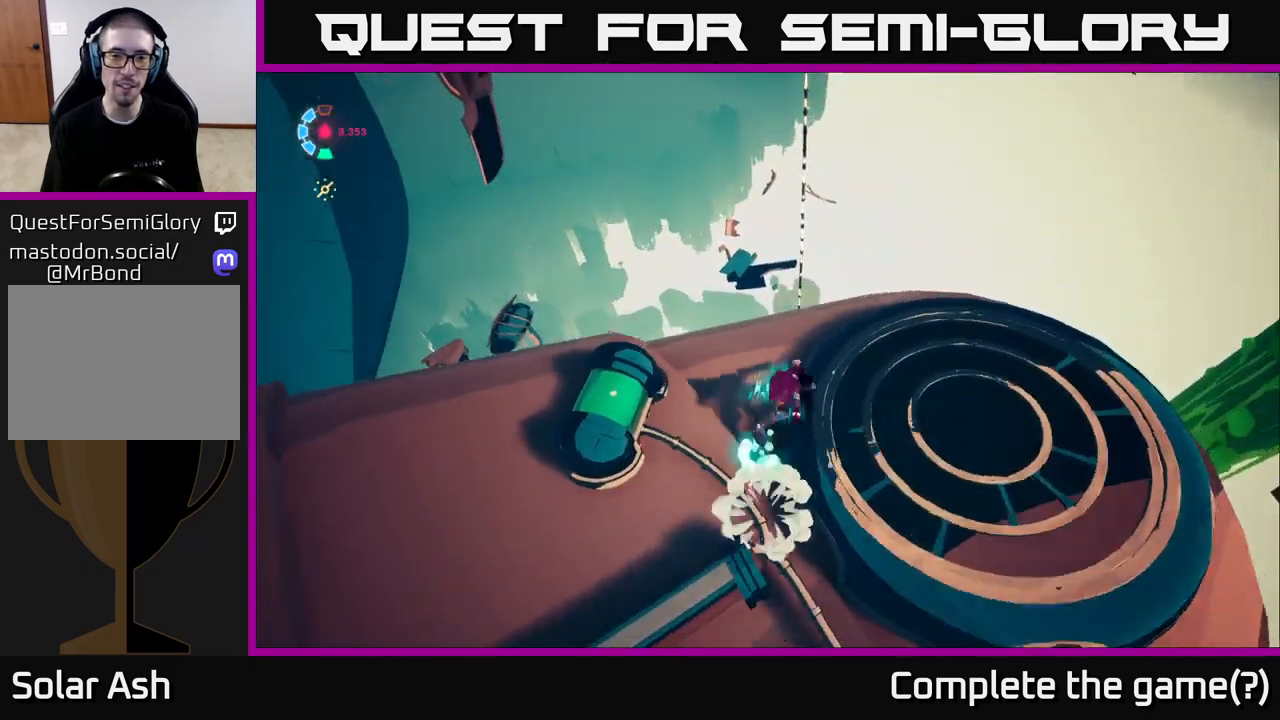
{"buttons": ["X"], "left_stick": "down", "right_stick": "center", "events": [[17, "right_stick", "center"], [117, "X", "down"], [167, "left_stick", "down-left"], [217, "X", "up"], [333, "left_stick", "down"], [467, "X", "down"]]}
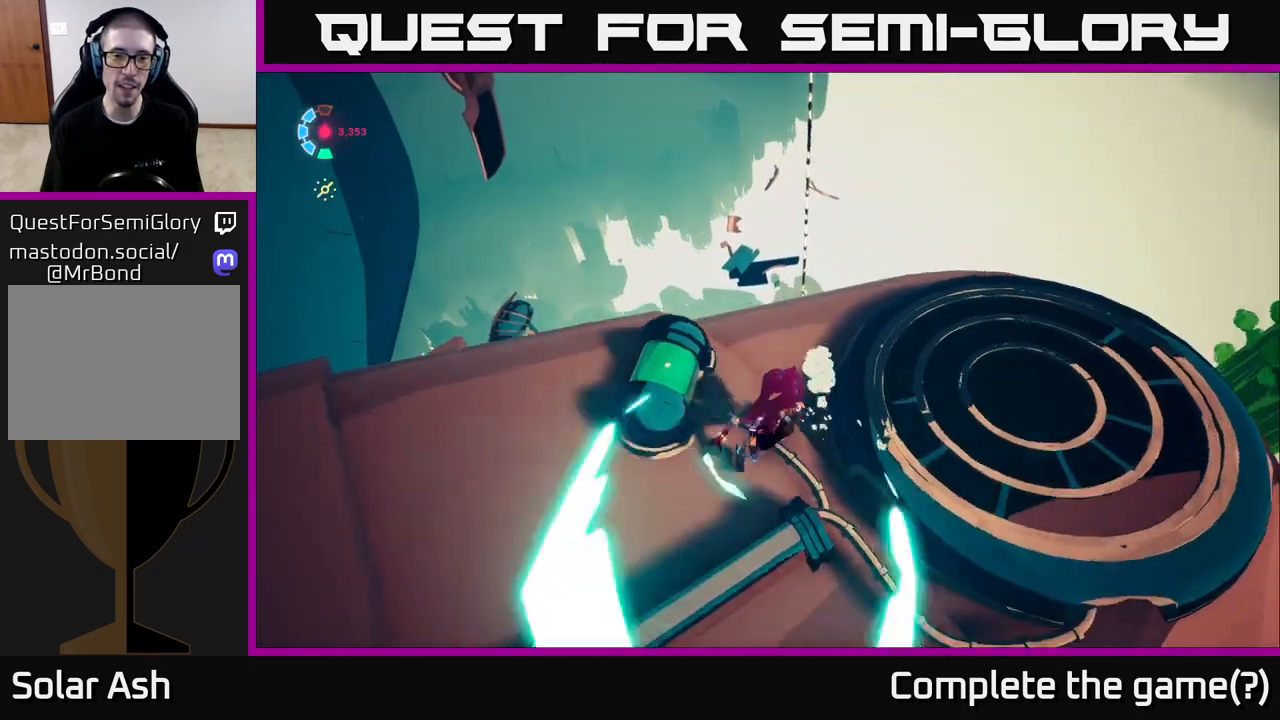
{"buttons": [], "left_stick": "center", "right_stick": "left", "events": [[17, "left_stick", "left"], [83, "X", "up"], [117, "left_stick", "center"], [233, "right_stick", "left"]]}
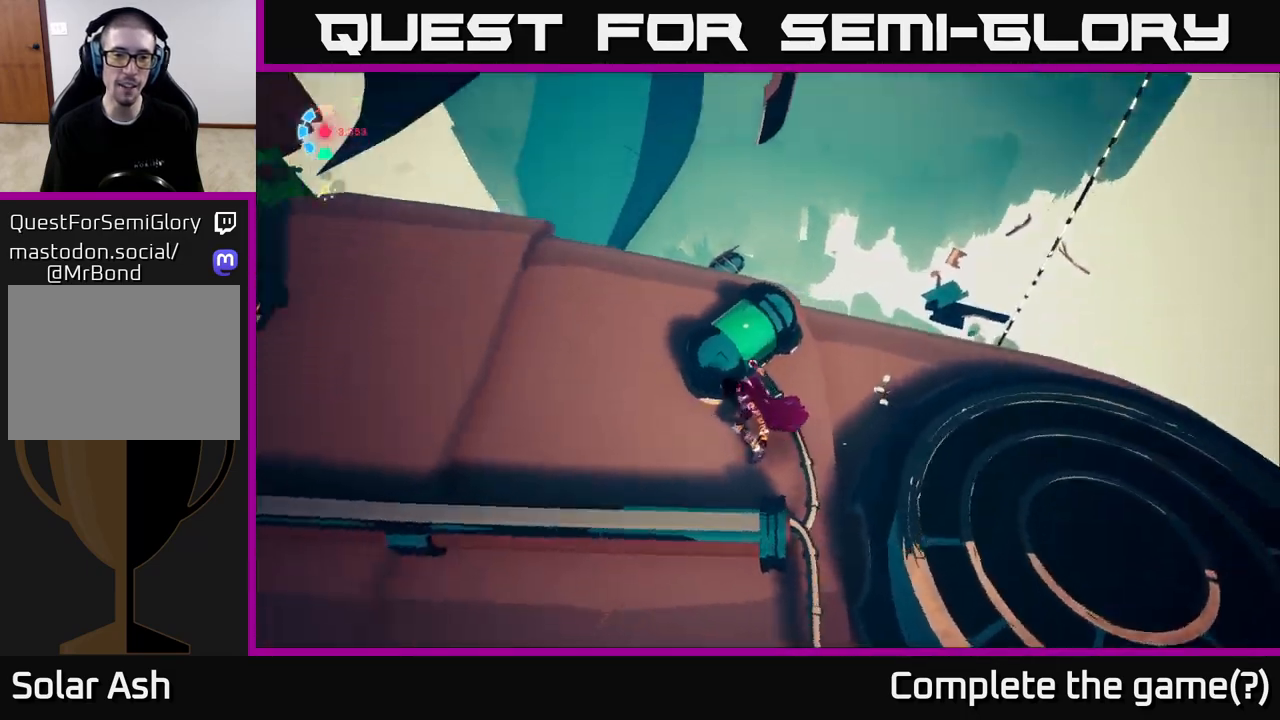
{"buttons": [], "left_stick": "up-left", "right_stick": "center", "events": [[50, "right_stick", "up-left"], [100, "left_stick", "left"], [267, "left_stick", "up-left"], [417, "right_stick", "center"]]}
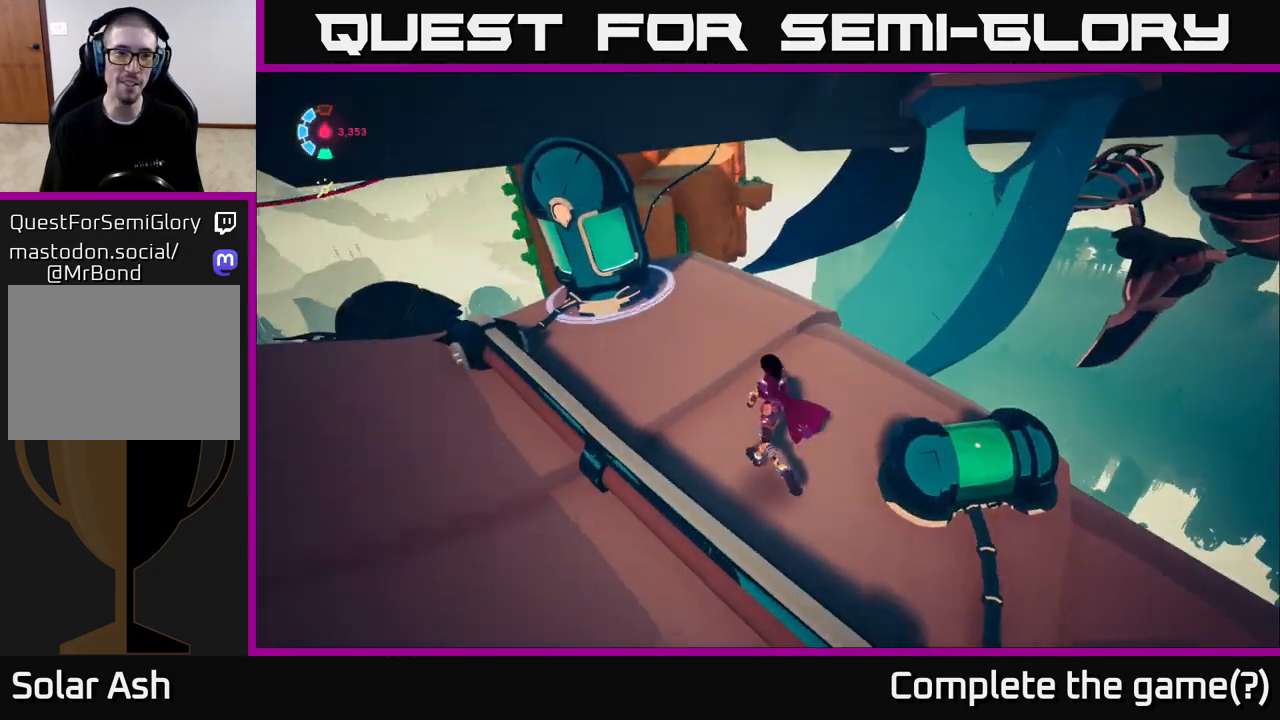
{"buttons": [], "left_stick": "center", "right_stick": "center", "events": [[233, "X", "down"], [367, "X", "up"], [450, "left_stick", "center"]]}
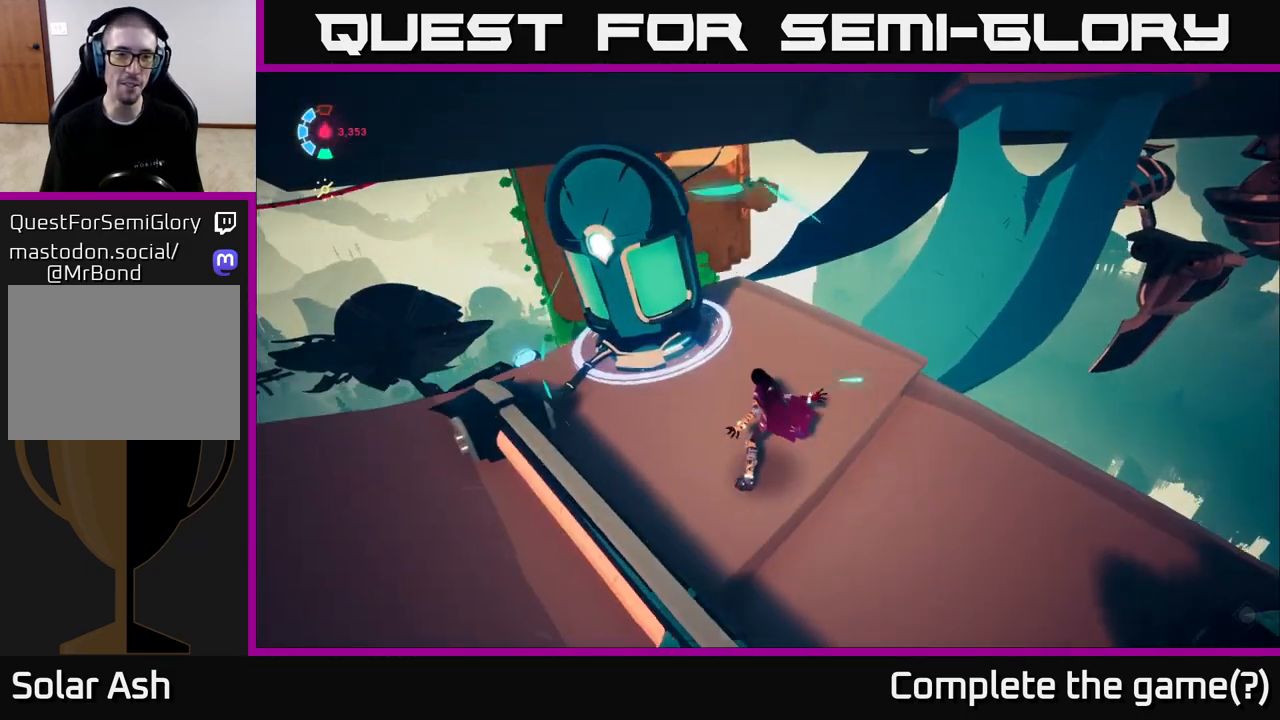
{"buttons": [], "left_stick": "center", "right_stick": "right", "events": [[83, "right_stick", "right"]]}
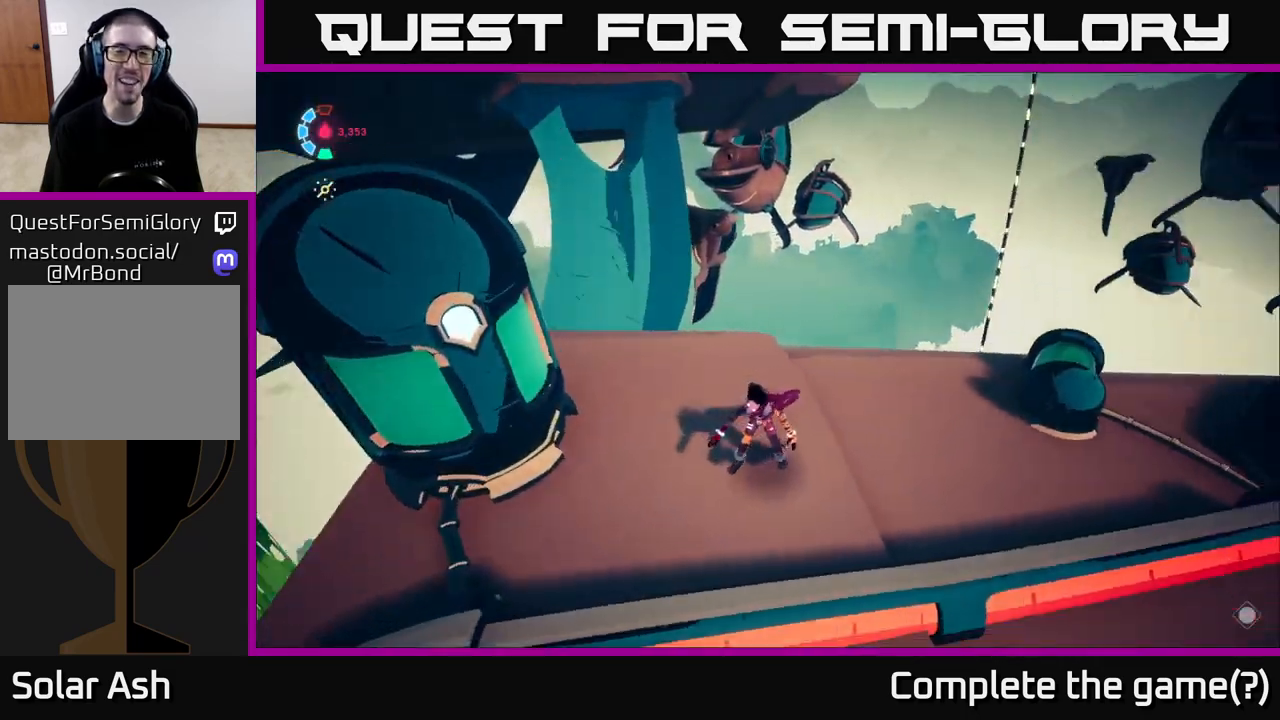
{"buttons": [], "left_stick": "center", "right_stick": "up-right", "events": [[17, "left_stick", "down"], [150, "right_stick", "up-right"], [350, "left_stick", "center"]]}
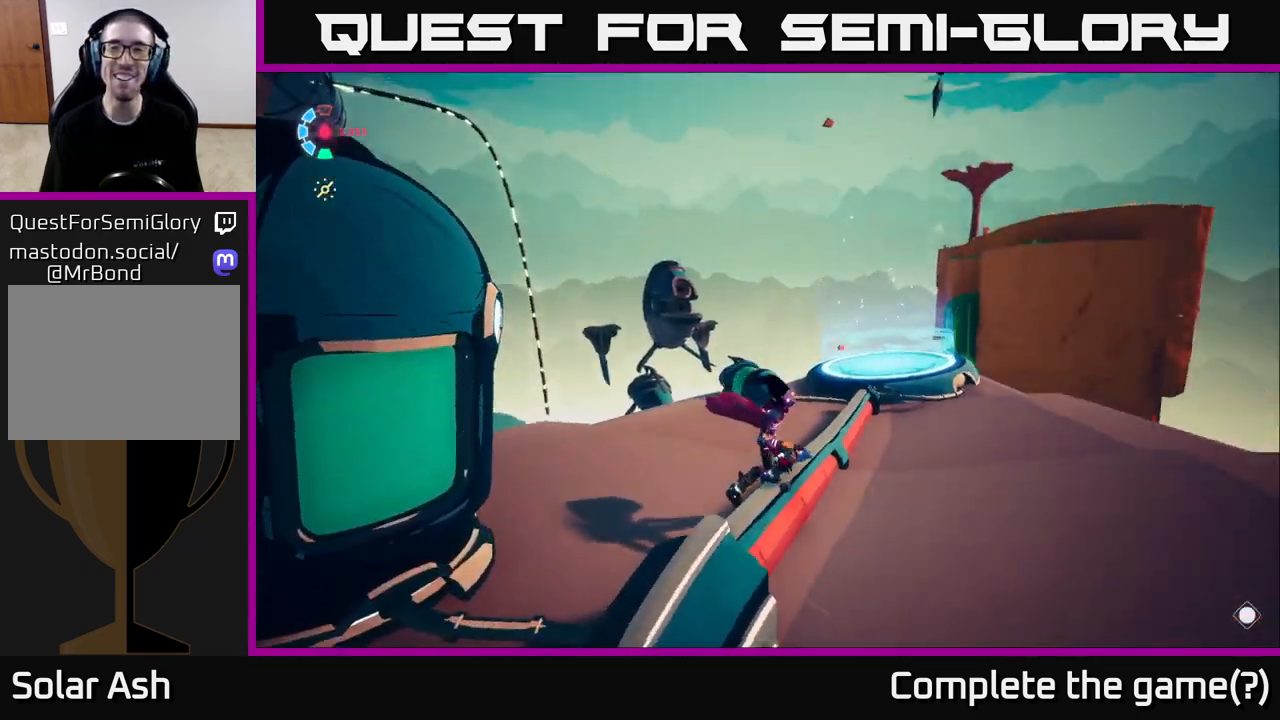
{"buttons": [], "left_stick": "center", "right_stick": "center", "events": [[317, "right_stick", "up"], [500, "right_stick", "center"]]}
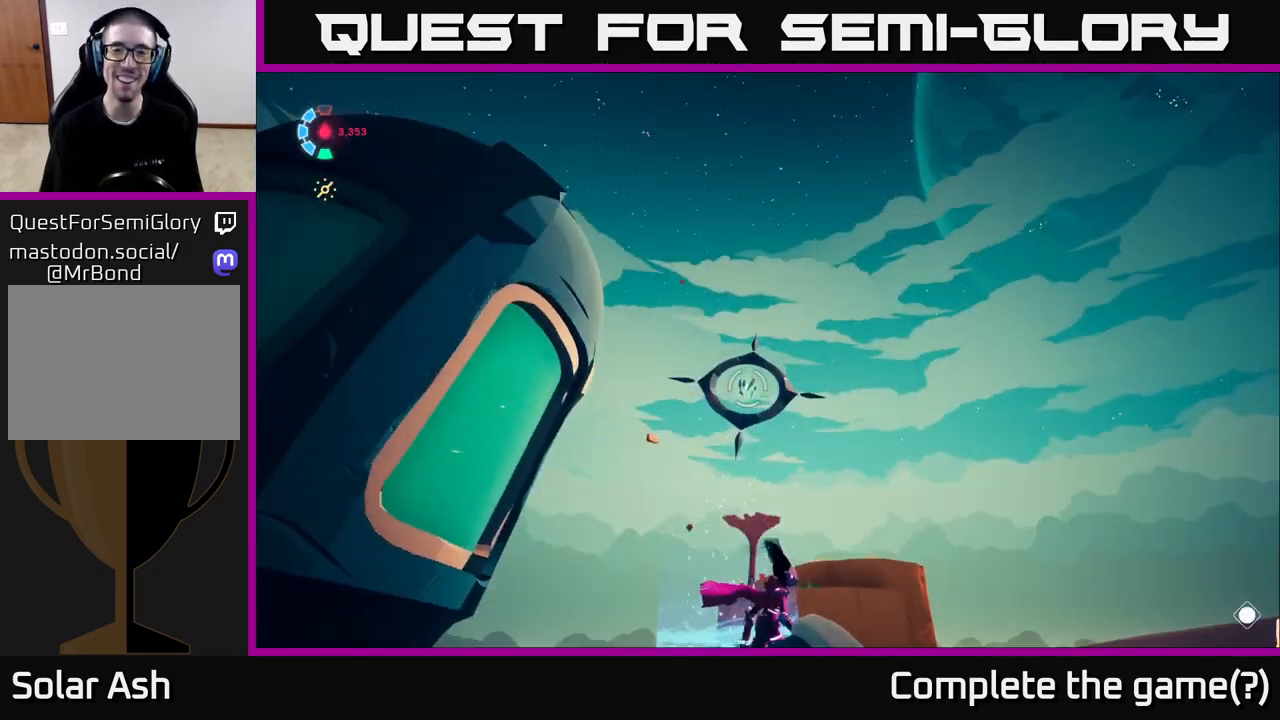
{"buttons": [], "left_stick": "center", "right_stick": "left", "events": [[483, "right_stick", "left"]]}